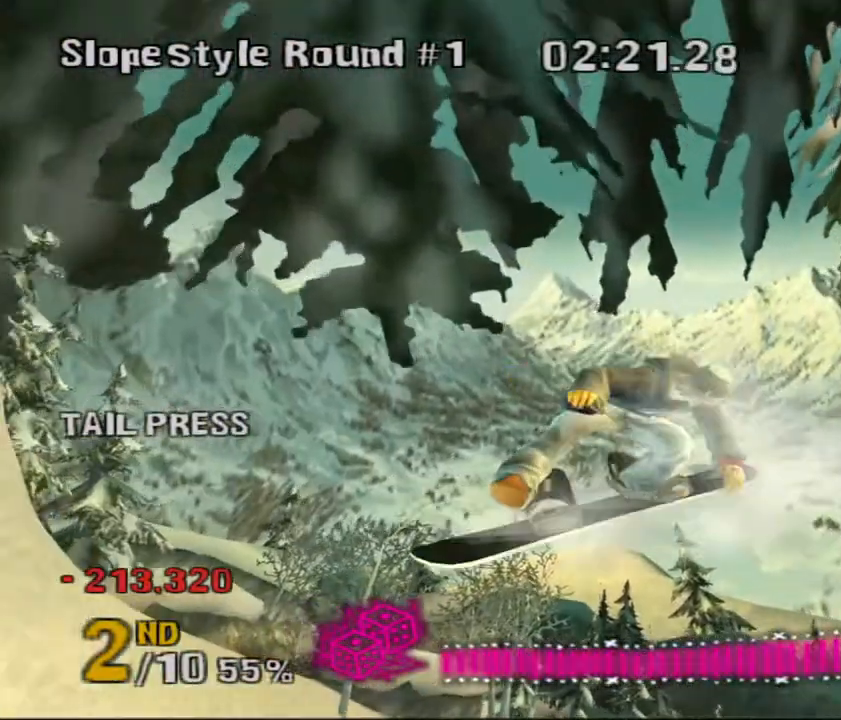
Gameplay with keyboard; each line is a JSON object with the keys held at the frame after it. "events" lists presses ("down") and releases ("up") of "a", "ctrl", "d", "down", "escape", "left", "right", "s", "shift", "space", "up" and "w" between this image and that frame as [ms after this image, input, new state], when the widget could be followed in between. No other keys are recorded. Mouse input is not recorded.
{"keys": ["left"], "events": []}
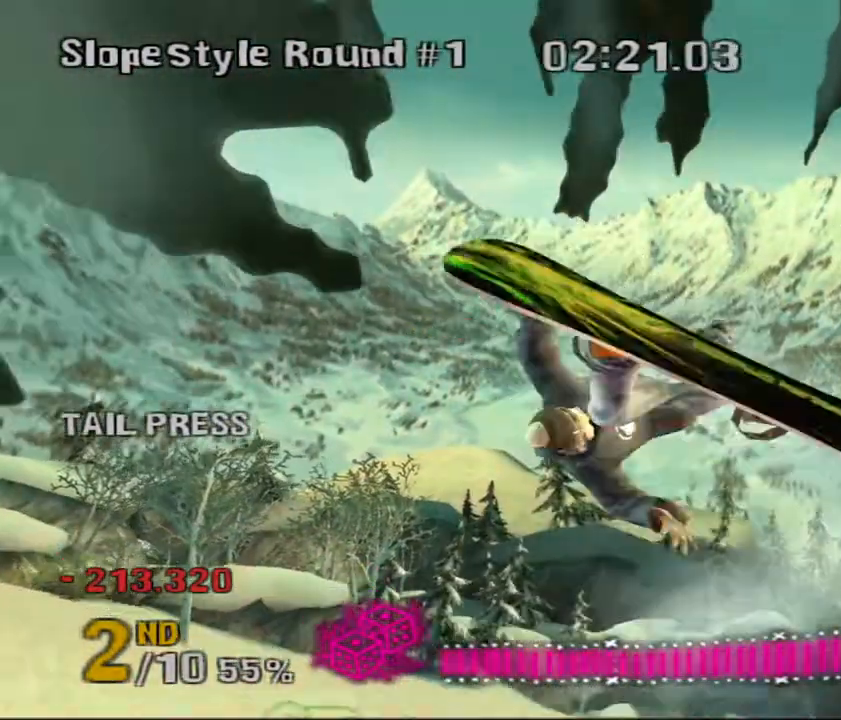
{"keys": [], "events": [[67, "left", "up"]]}
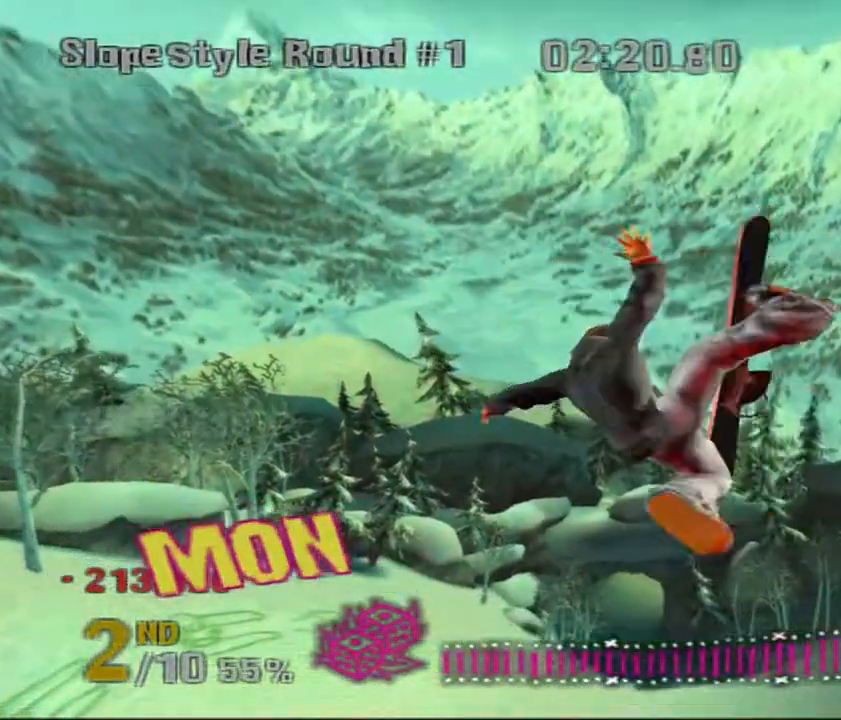
{"keys": [], "events": []}
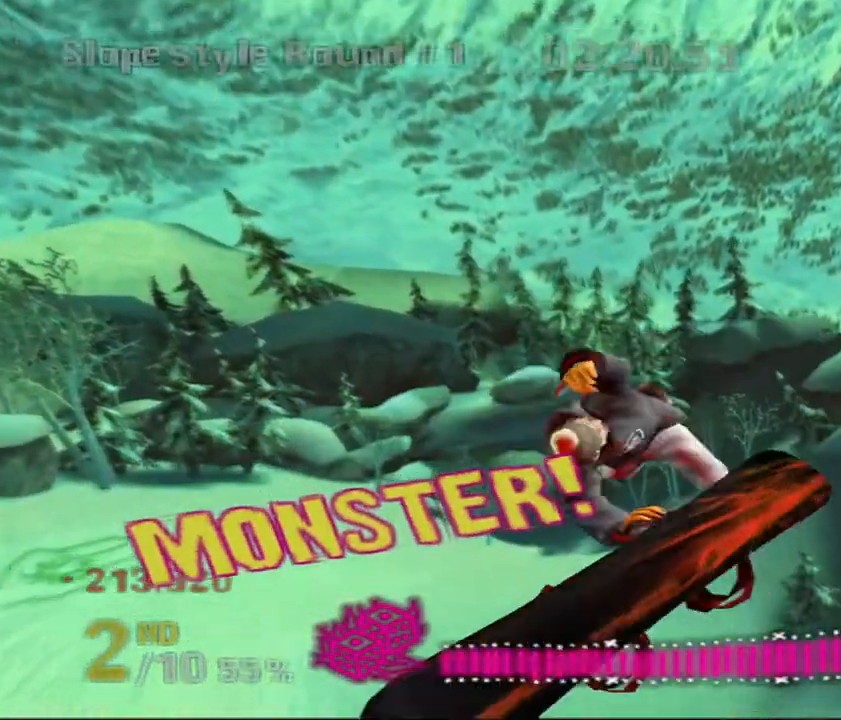
{"keys": ["right"], "events": [[100, "right", "down"]]}
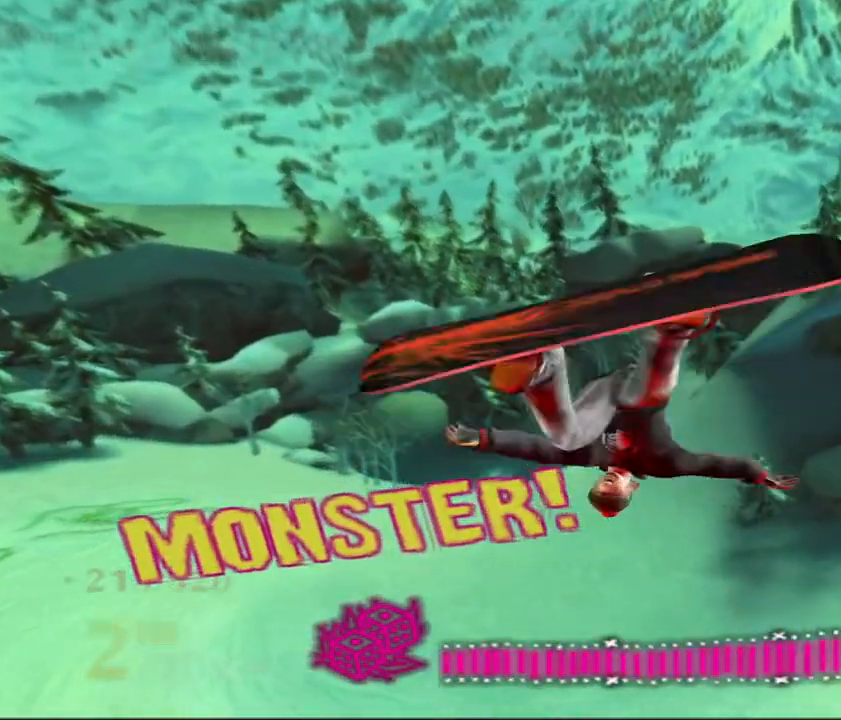
{"keys": ["right"], "events": []}
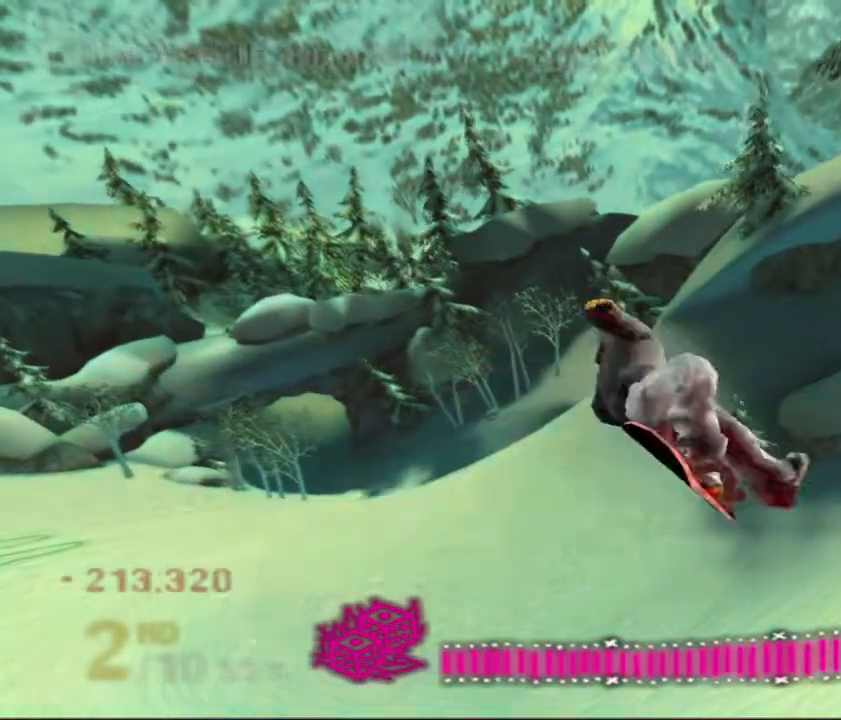
{"keys": [], "events": [[167, "right", "up"]]}
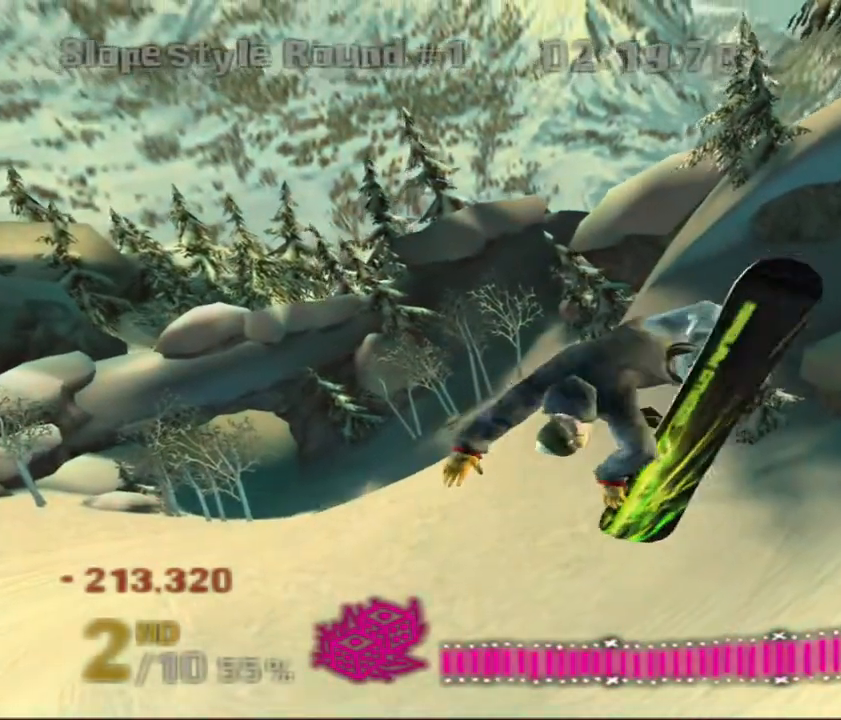
{"keys": [], "events": []}
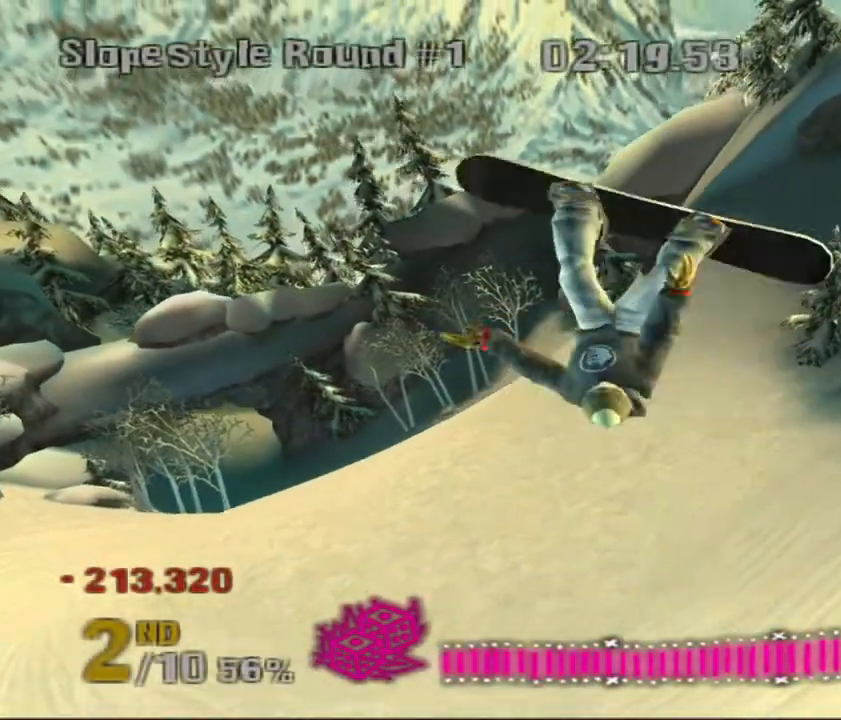
{"keys": ["d"], "events": [[167, "d", "down"], [267, "d", "up"], [383, "d", "down"]]}
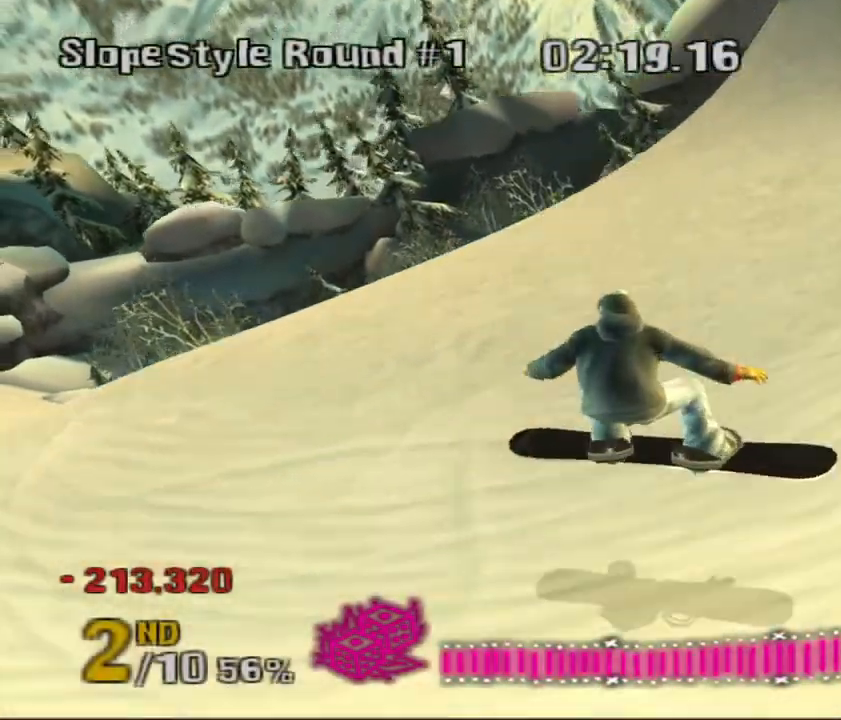
{"keys": ["d"], "events": []}
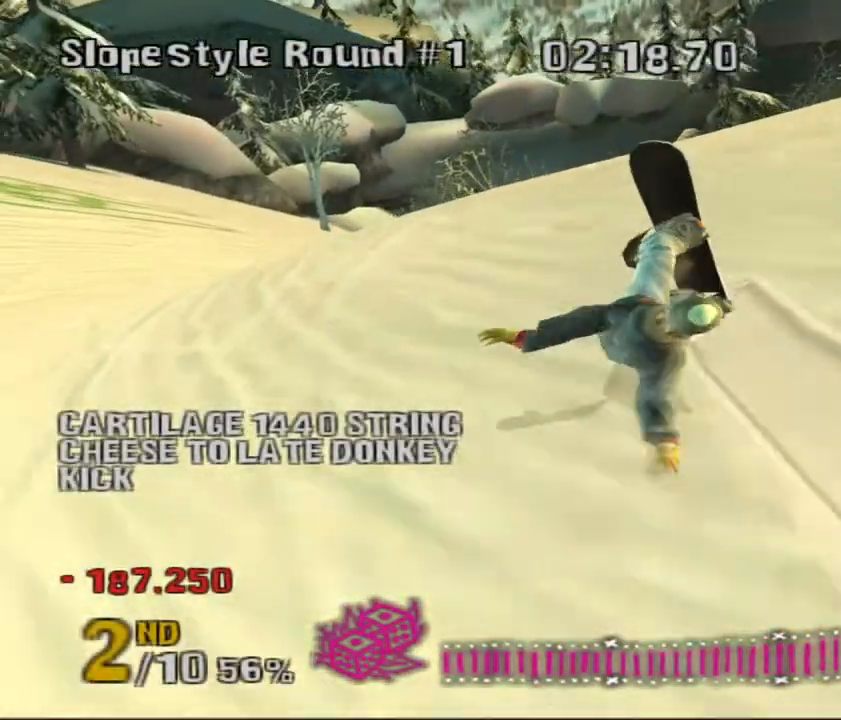
{"keys": ["shift", "space"], "events": [[33, "d", "up"], [33, "shift", "down"], [67, "space", "down"]]}
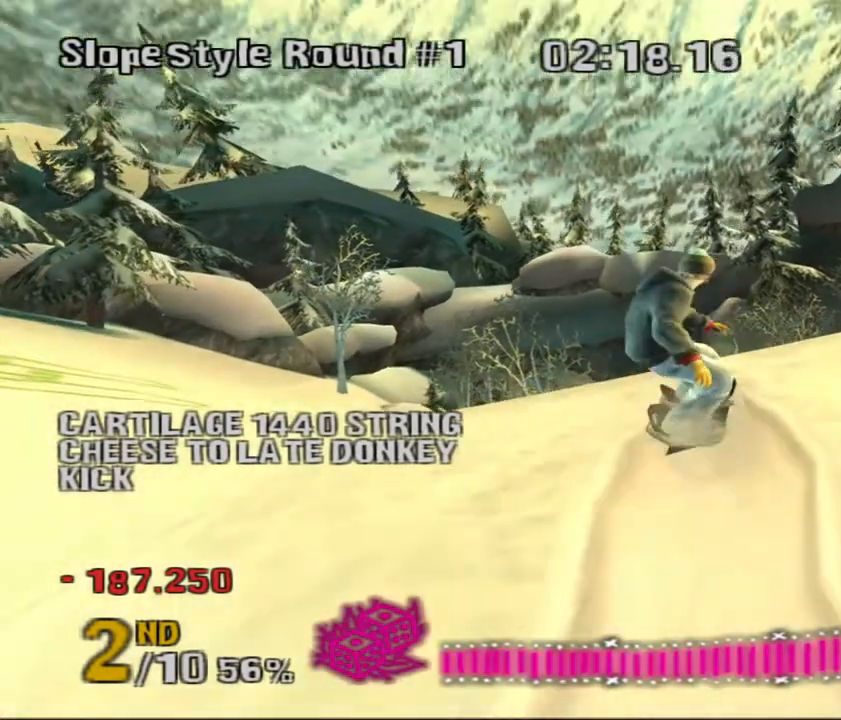
{"keys": ["left"]}
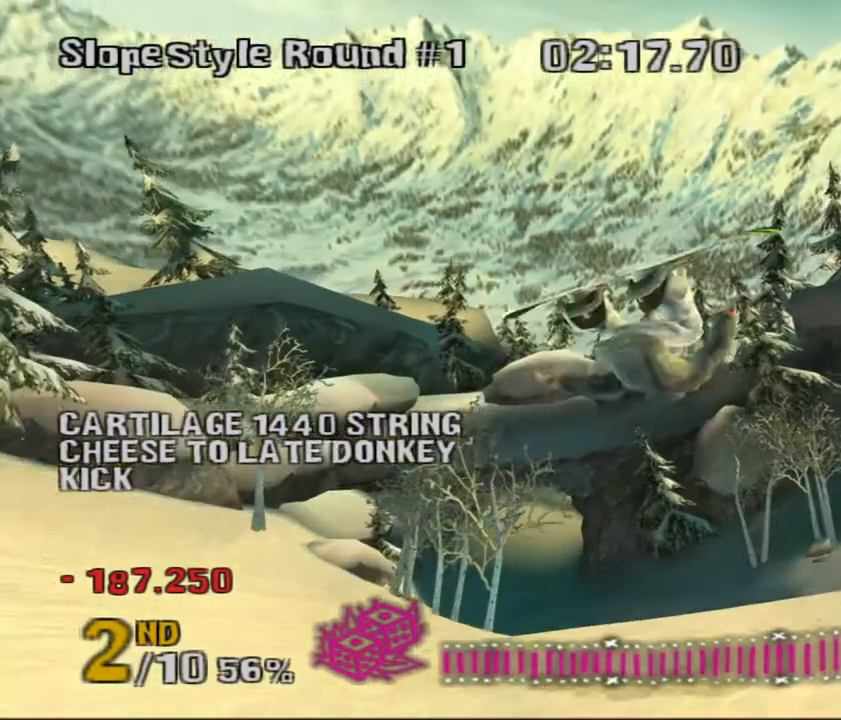
{"keys": ["left"], "events": []}
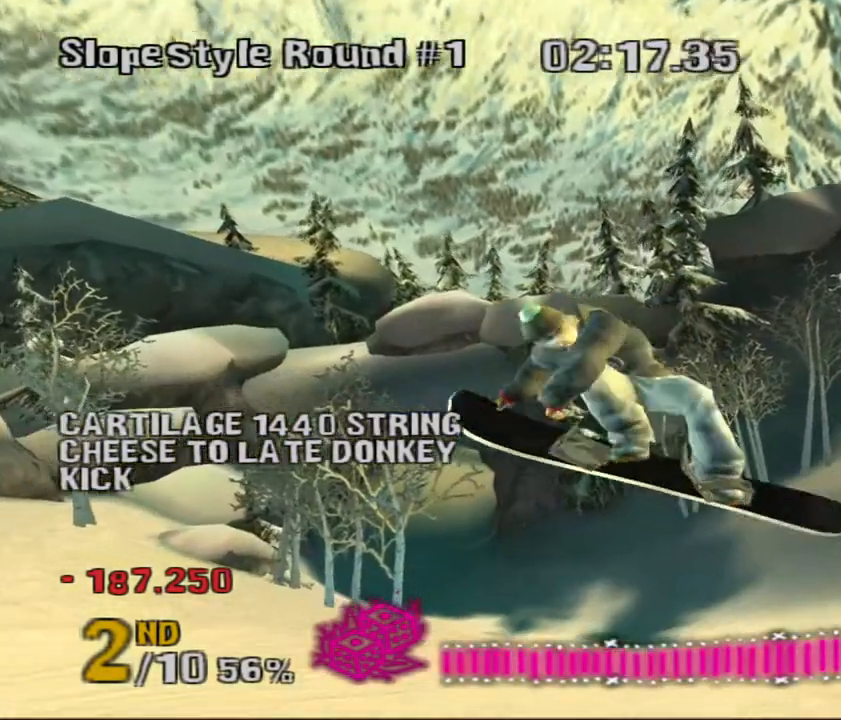
{"keys": [], "events": [[133, "left", "up"]]}
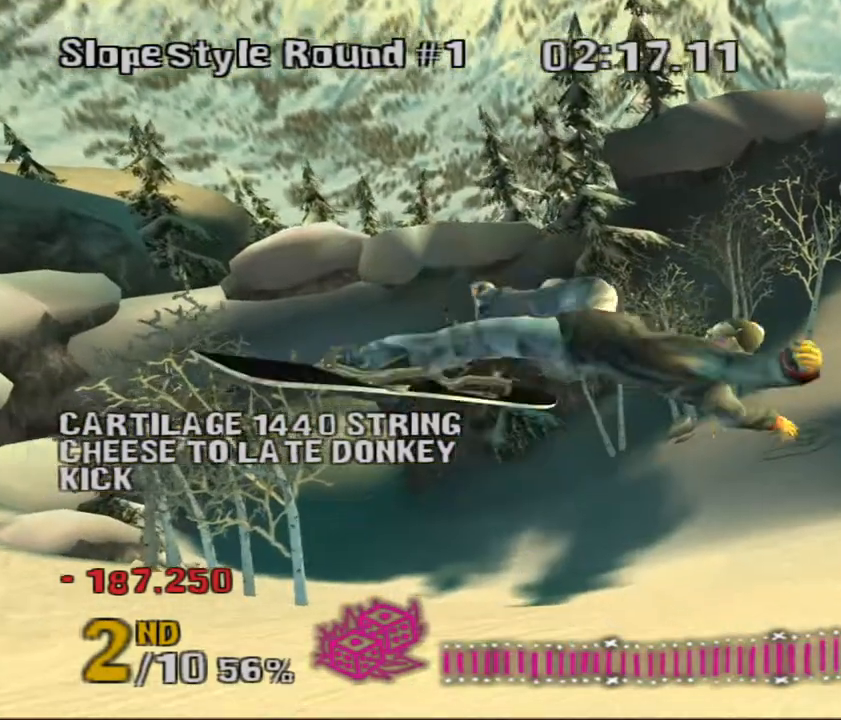
{"keys": [], "events": []}
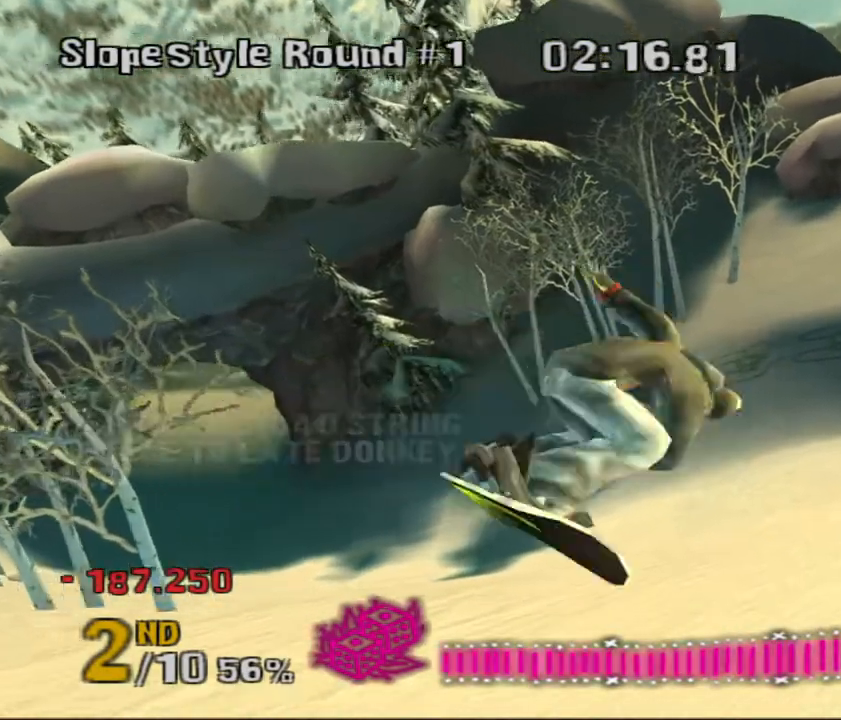
{"keys": ["a"]}
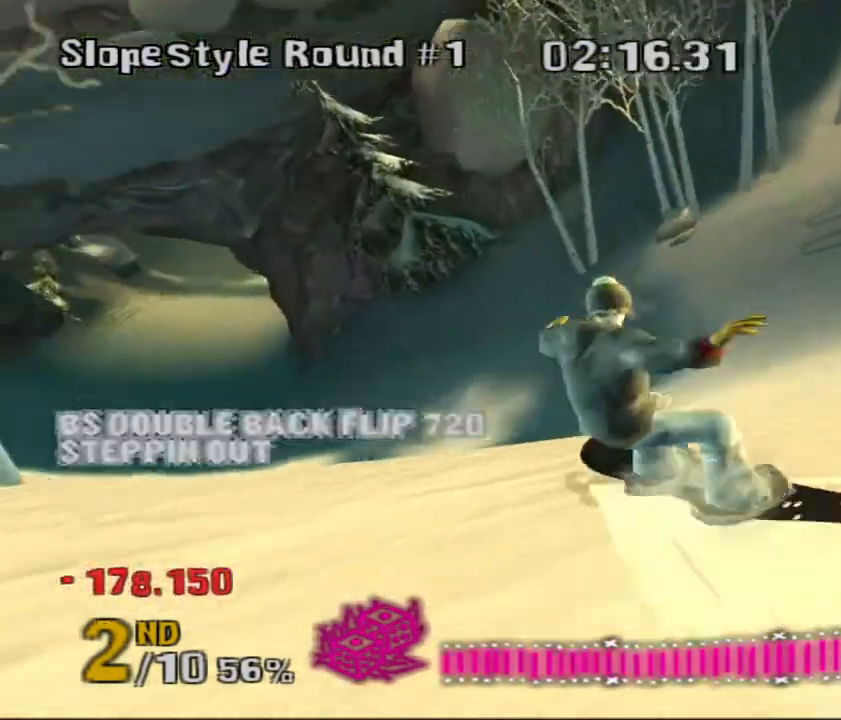
{"keys": []}
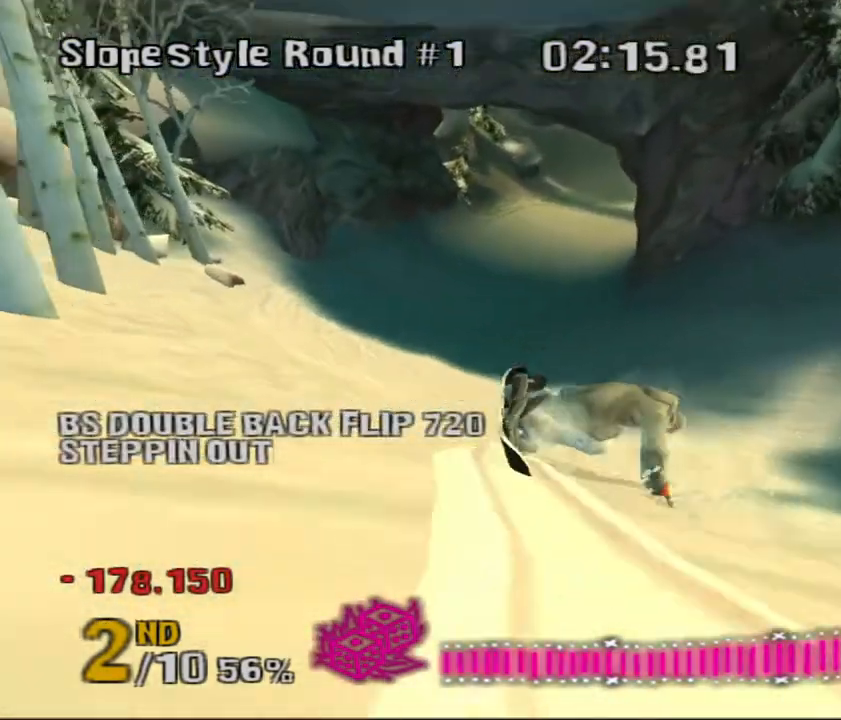
{"keys": ["a", "right", "shift", "up", "w"], "events": [[150, "w", "down"], [183, "up", "down"], [217, "shift", "down"], [250, "a", "down"], [250, "right", "down"]]}
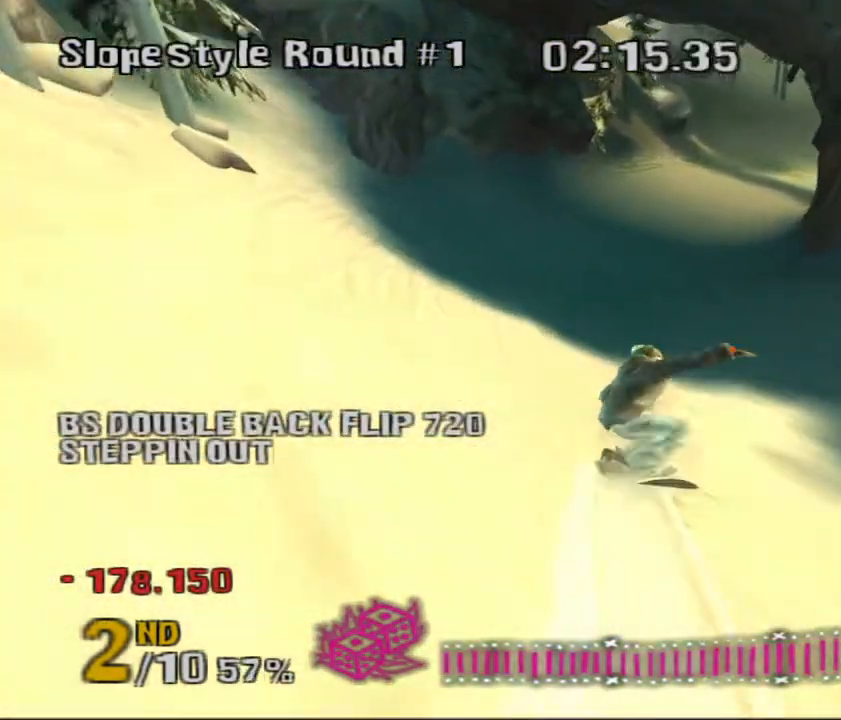
{"keys": ["d", "down", "right", "shift", "w"], "events": [[33, "a", "up"], [133, "a", "down"], [233, "a", "up"], [300, "up", "up"], [333, "d", "down"], [483, "down", "down"]]}
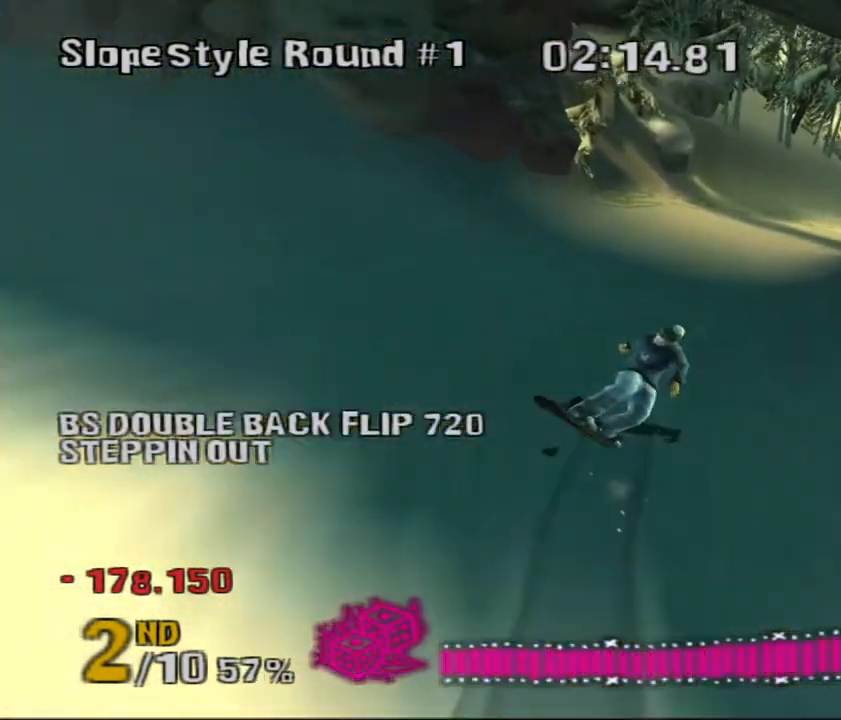
{"keys": ["d", "shift", "w"], "events": [[217, "left", "down"], [250, "right", "up"], [350, "down", "up"], [350, "left", "up"]]}
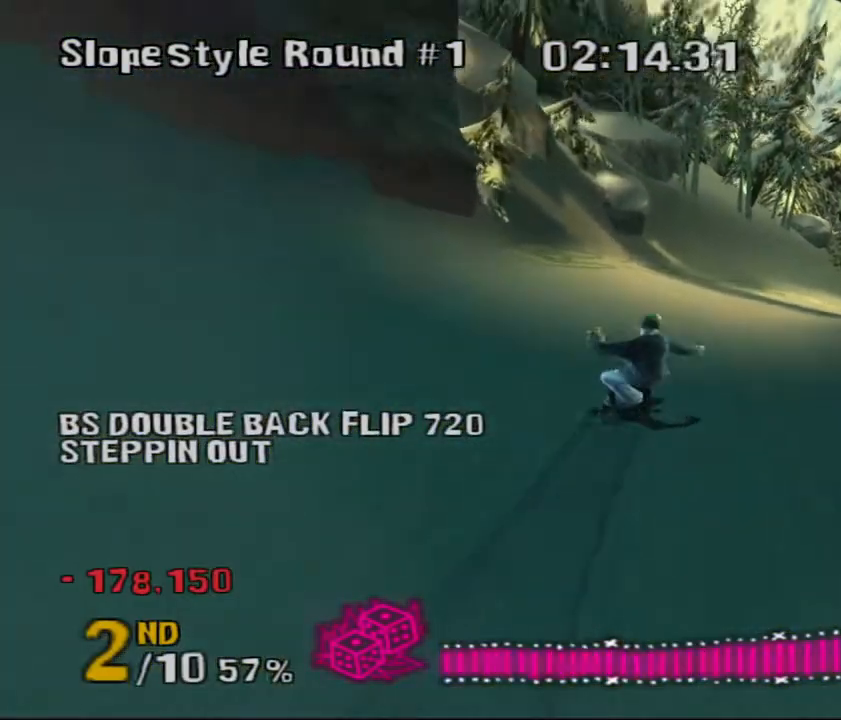
{"keys": ["d", "shift", "w"], "events": []}
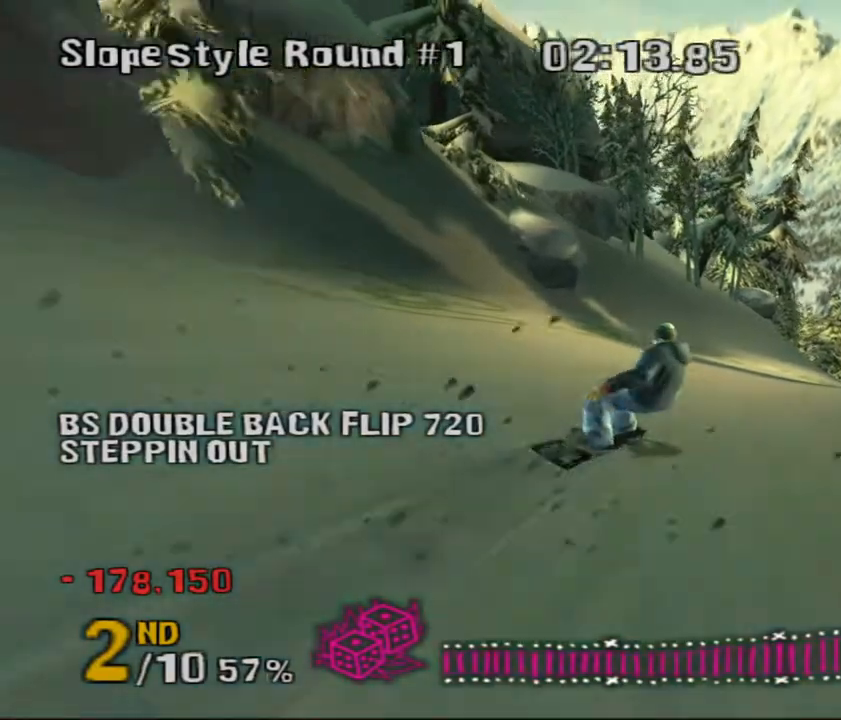
{"keys": ["d", "down", "right", "shift", "w"], "events": [[300, "down", "down"], [300, "right", "down"]]}
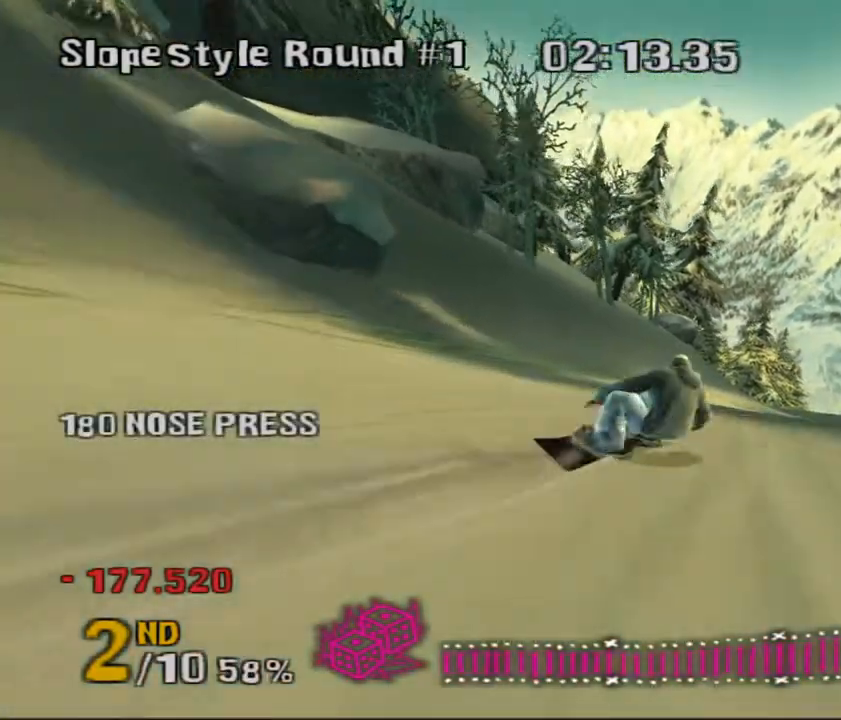
{"keys": ["d", "left", "shift", "w"], "events": [[283, "right", "up"], [317, "left", "down"], [467, "down", "up"]]}
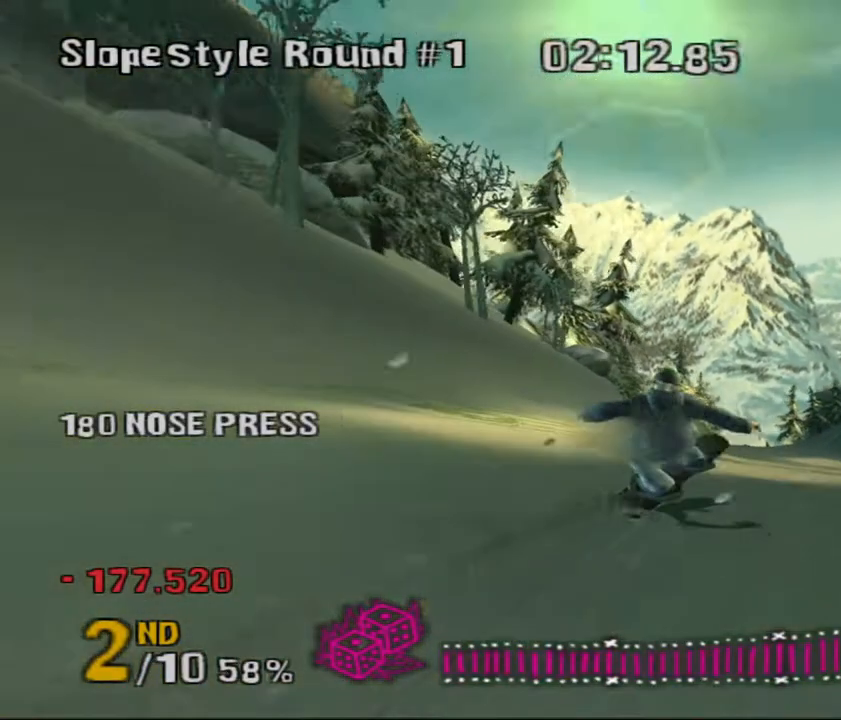
{"keys": ["d", "left", "shift", "up", "w"], "events": [[167, "up", "down"], [233, "d", "up"], [433, "d", "down"]]}
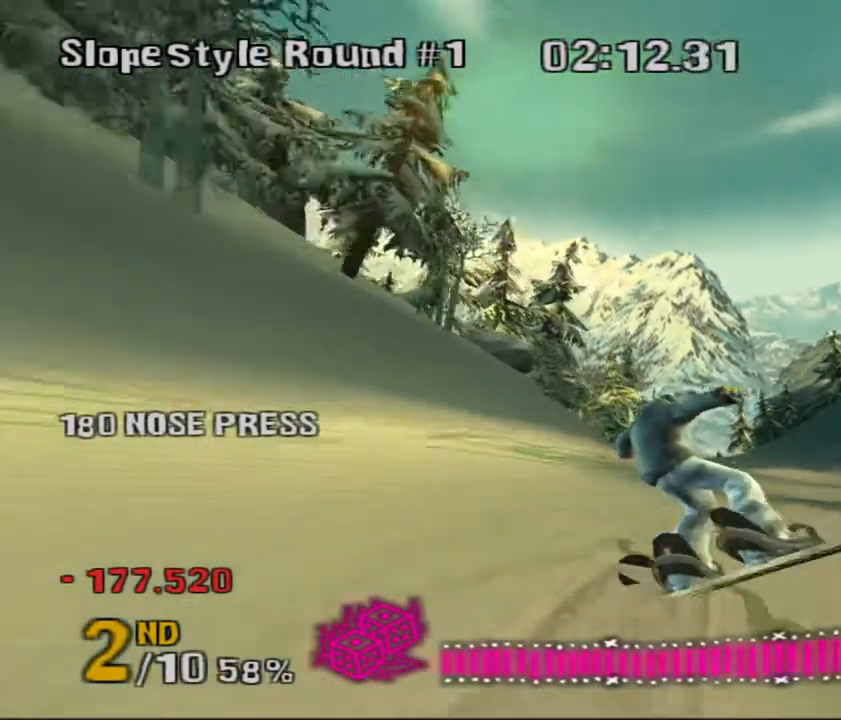
{"keys": ["d", "left", "shift", "up", "w"], "events": [[250, "d", "up"], [350, "d", "down"]]}
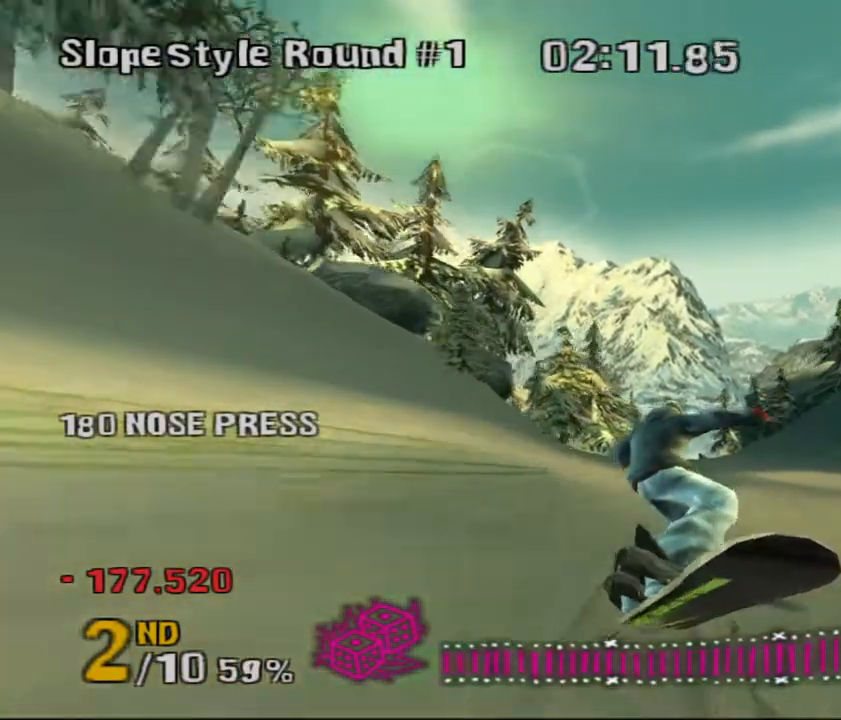
{"keys": ["d", "left", "shift", "up", "w"], "events": [[83, "d", "up"], [200, "d", "down"]]}
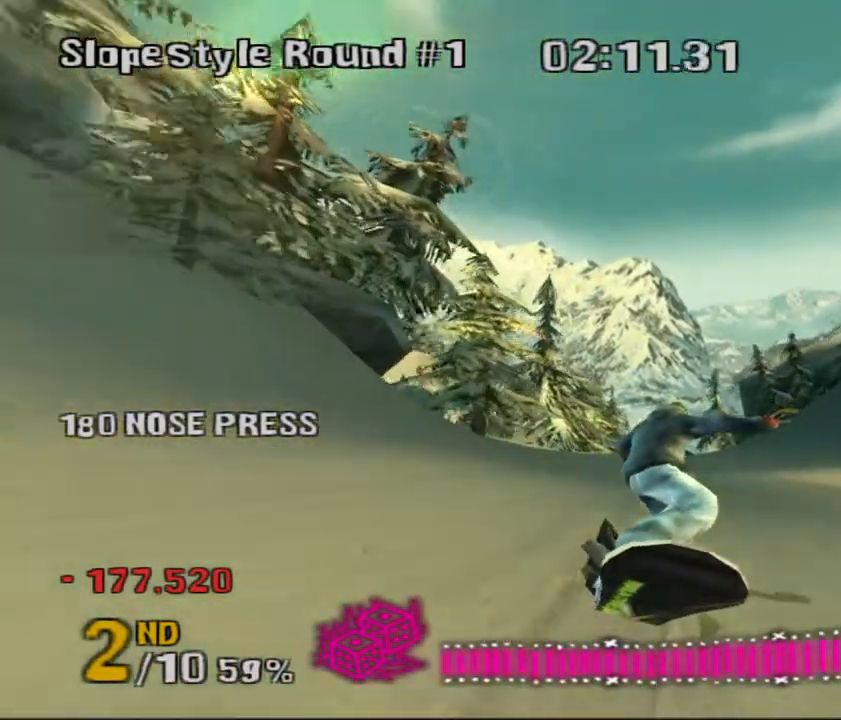
{"keys": ["shift"], "events": [[250, "d", "up"], [350, "d", "down"], [350, "up", "up"], [383, "left", "up"], [483, "d", "up"], [483, "w", "up"]]}
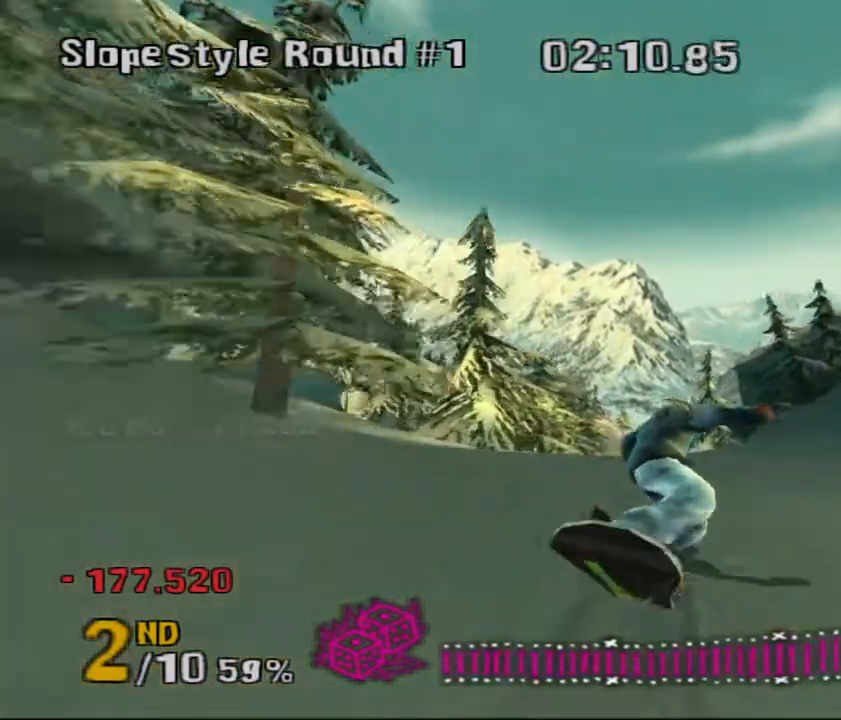
{"keys": ["down"], "events": [[33, "shift", "up"], [100, "down", "down"], [400, "d", "down"], [500, "d", "up"]]}